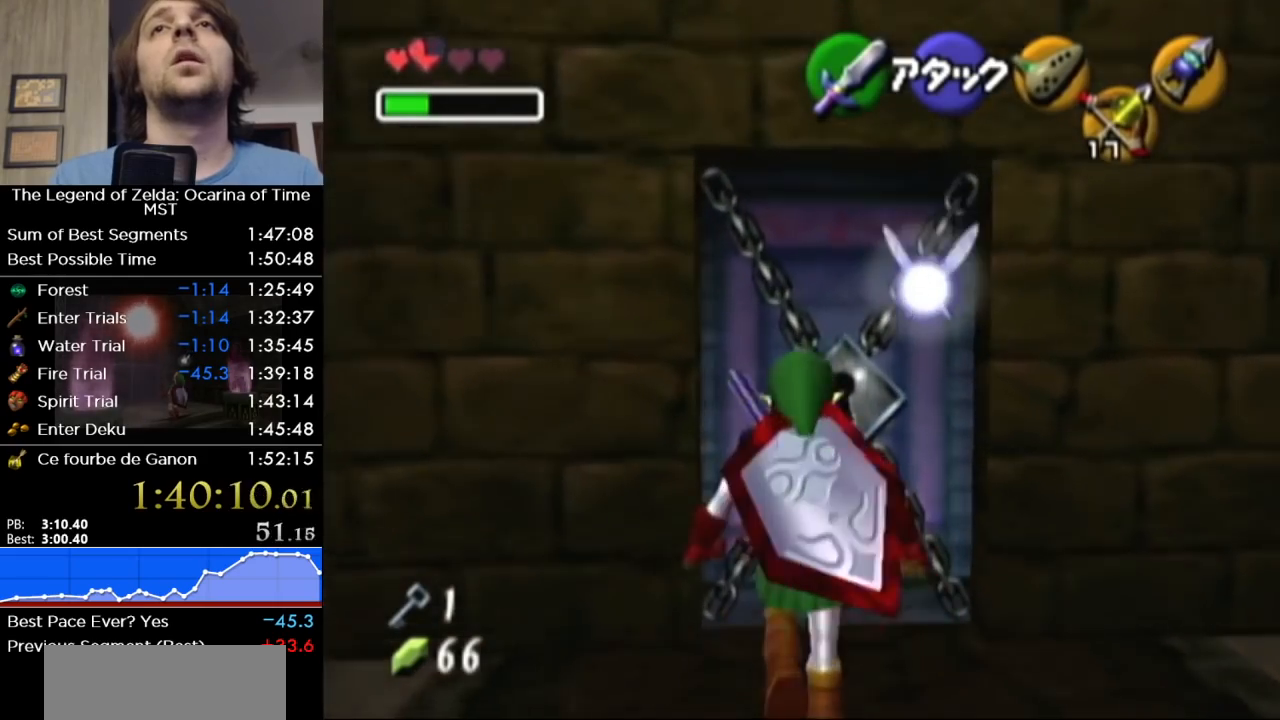
Gameplay with a controller (Nintendo layout); each line is a JSON object with the inputs held at the frame after it. "events" lists button and stick changes between this image and that frame as [ms after this image, input, new state], when the widget could be followed in between. Not read: L3 R3 other_buttons.
{"buttons": [], "left_stick": "up", "right_stick": "center", "events": [[150, "A", "down"], [183, "A", "up"], [183, "left_stick", "center"], [450, "left_stick", "up"]]}
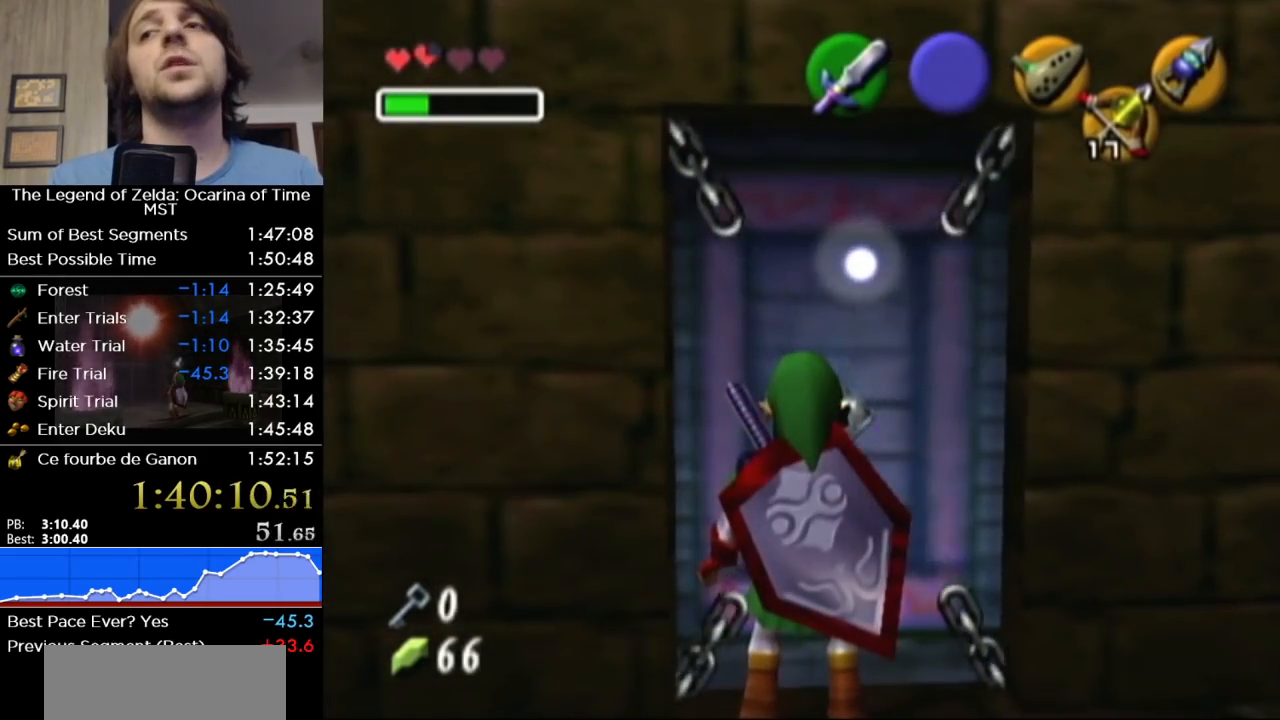
{"buttons": ["A"], "left_stick": "up", "right_stick": "center", "events": [[200, "A", "down"], [267, "A", "up"], [367, "A", "down"], [417, "A", "up"], [483, "A", "down"]]}
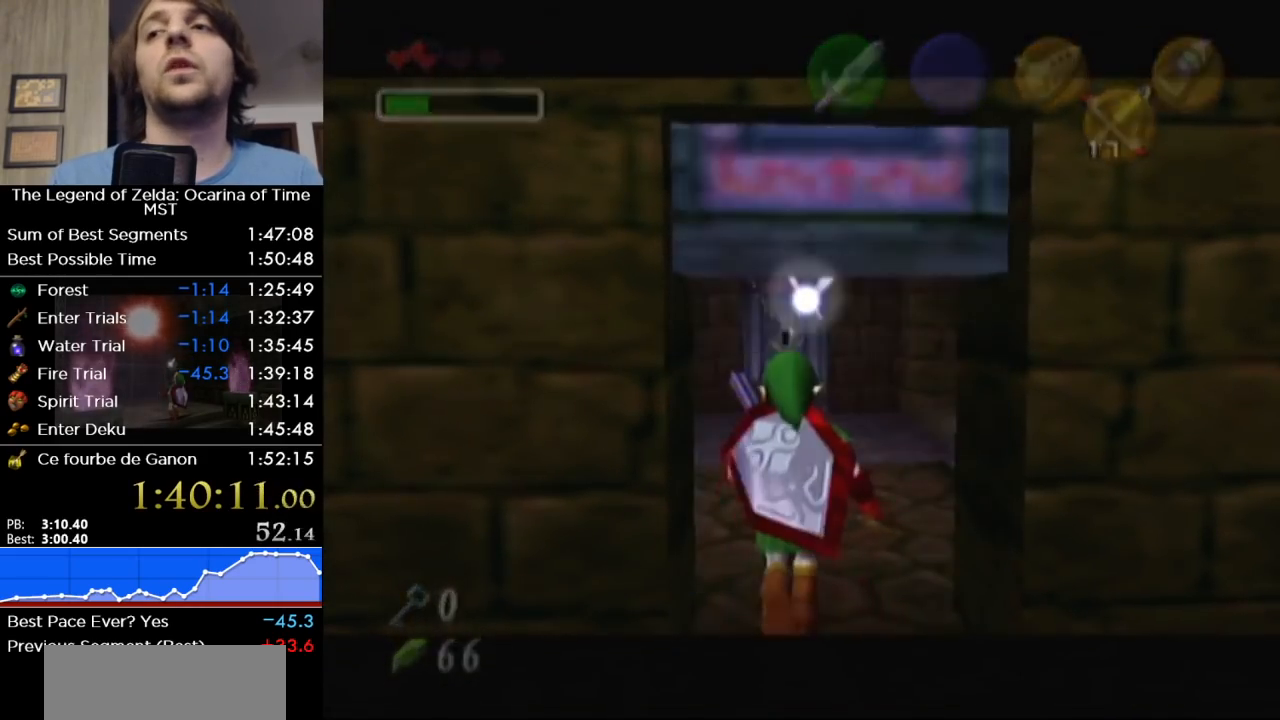
{"buttons": ["A"], "left_stick": "up", "right_stick": "center", "events": [[50, "A", "up"], [150, "A", "down"], [200, "A", "up"], [300, "A", "down"], [367, "A", "up"], [433, "A", "down"]]}
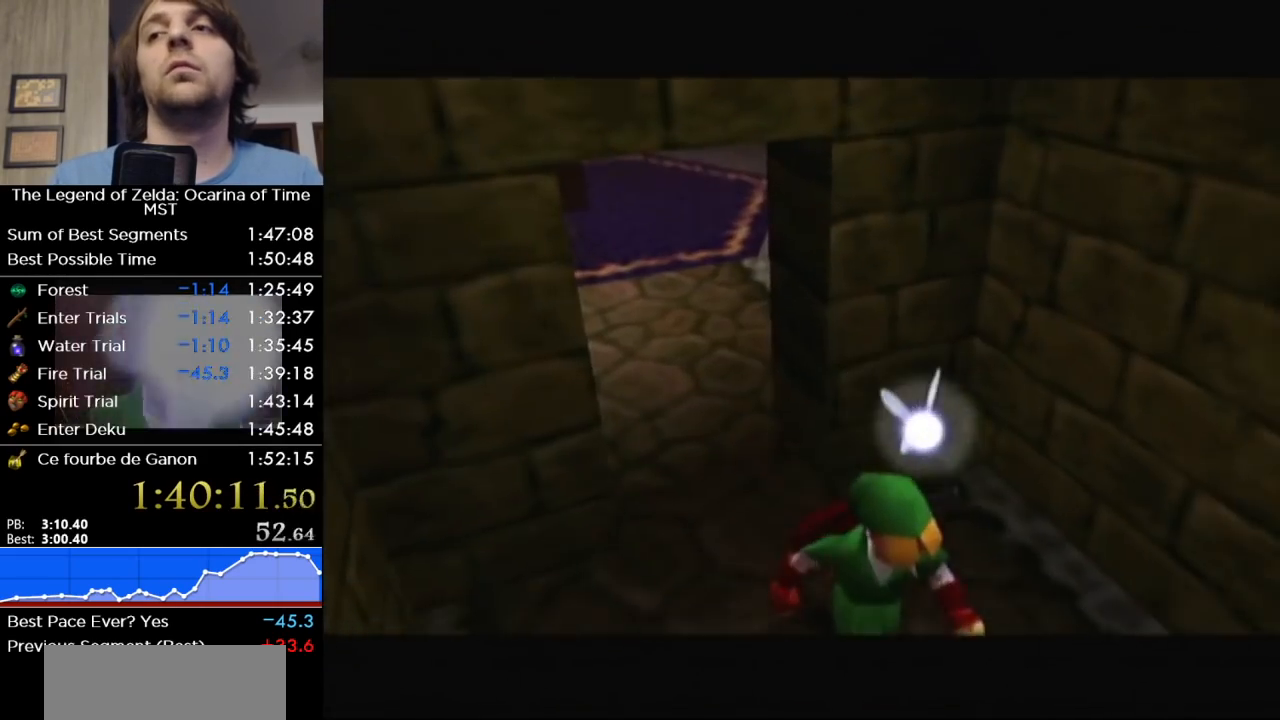
{"buttons": ["A"], "left_stick": "up", "right_stick": "center", "events": [[17, "A", "up"], [83, "A", "down"], [150, "A", "up"], [233, "A", "down"], [300, "A", "up"], [367, "A", "down"], [450, "A", "up"], [483, "A", "down"]]}
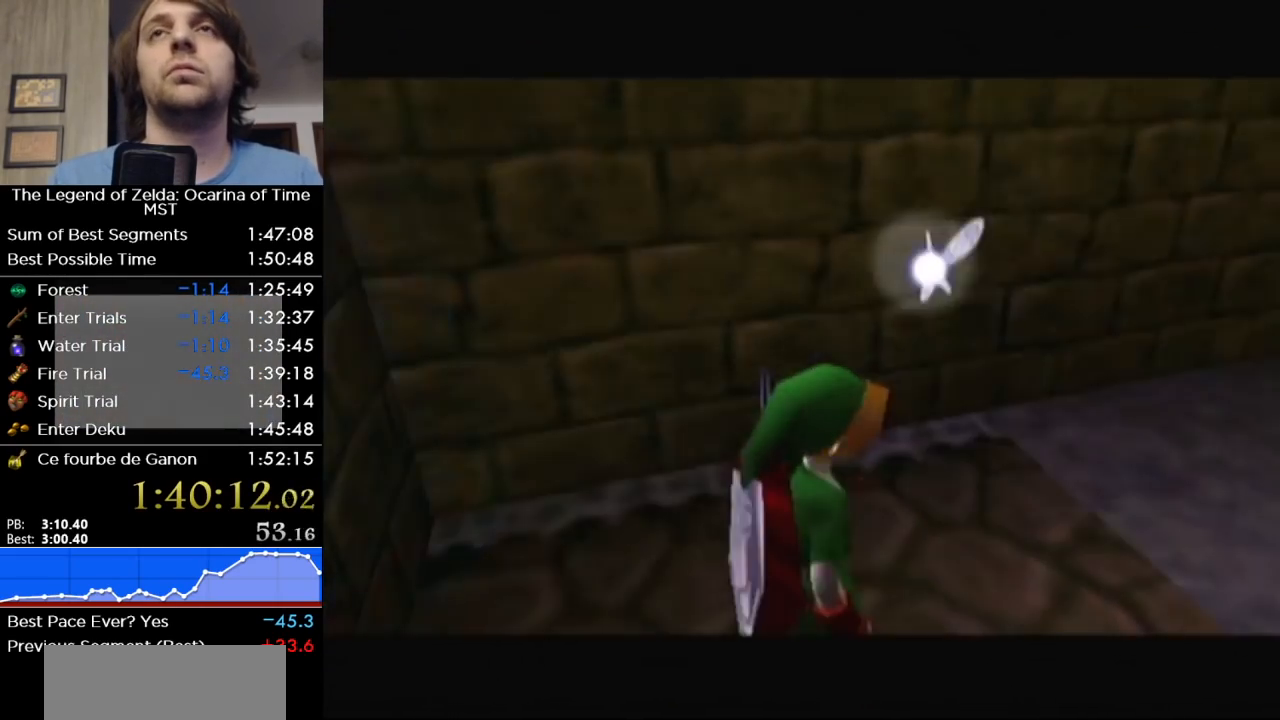
{"buttons": [], "left_stick": "up", "right_stick": "center", "events": [[83, "A", "up"], [150, "A", "down"], [200, "A", "up"], [267, "A", "down"], [367, "A", "up"], [417, "A", "down"], [467, "A", "up"]]}
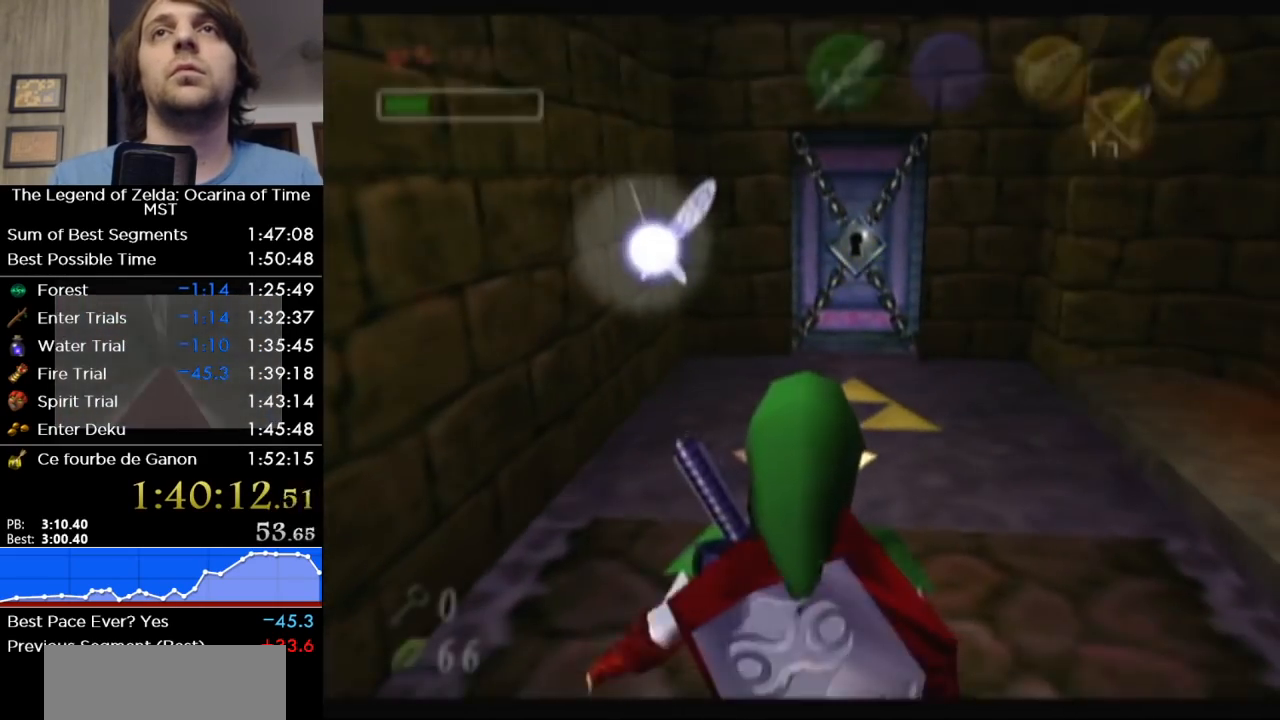
{"buttons": [], "left_stick": "up", "right_stick": "center", "events": [[17, "A", "down"], [83, "A", "up"], [150, "A", "down"], [200, "A", "up"]]}
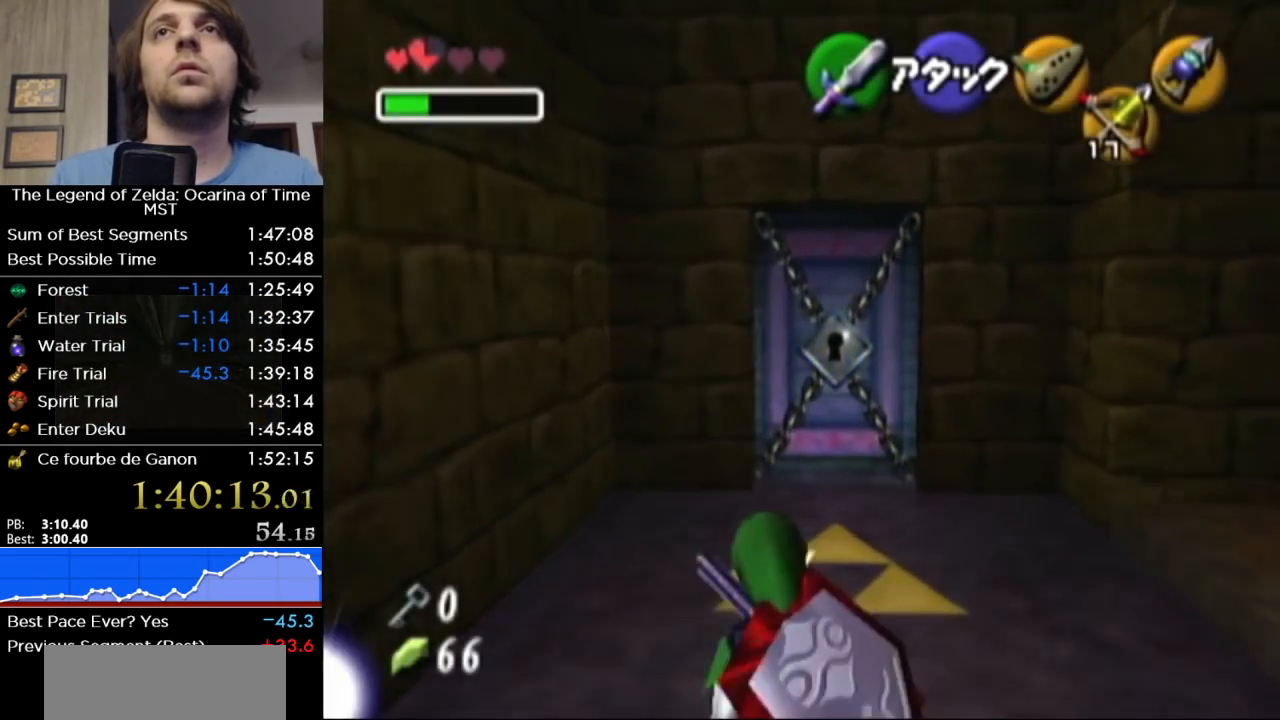
{"buttons": [], "left_stick": "center", "right_stick": "center", "events": [[167, "Y", "down"], [267, "Y", "up"], [267, "left_stick", "center"]]}
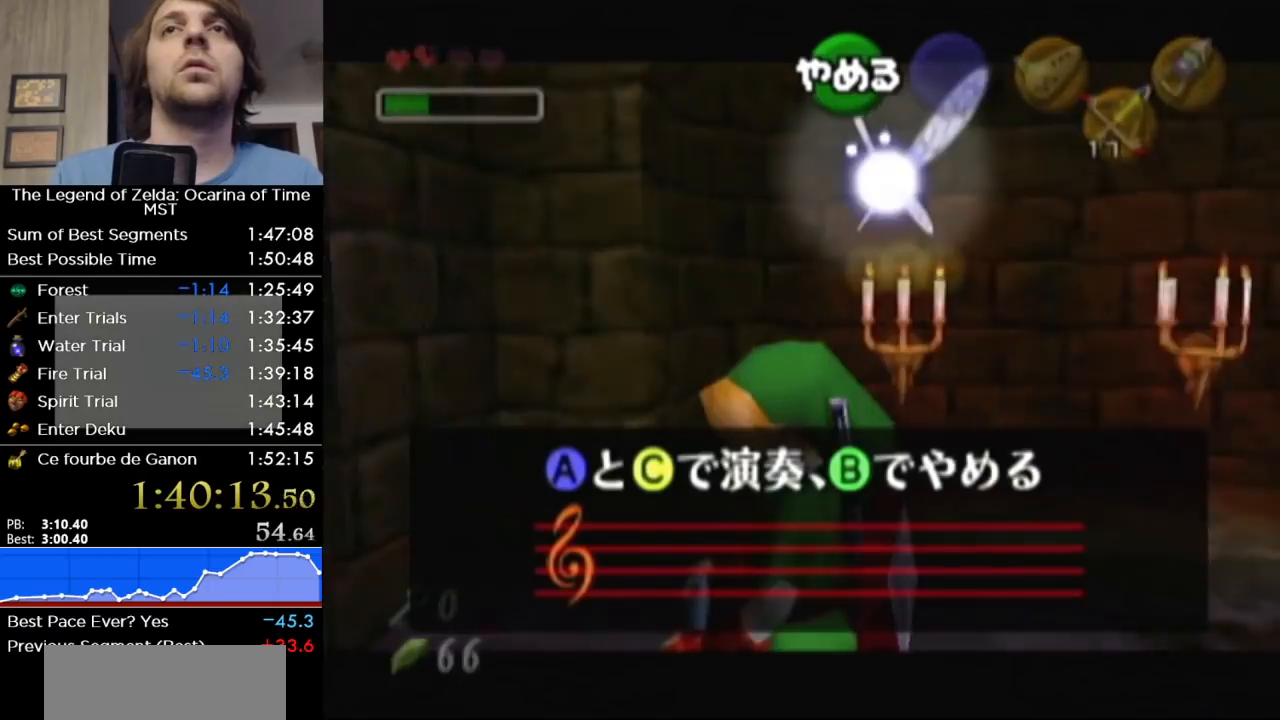
{"buttons": [], "left_stick": "center", "right_stick": "up", "events": [[300, "Y", "down"], [400, "right_stick", "up"], [417, "Y", "up"]]}
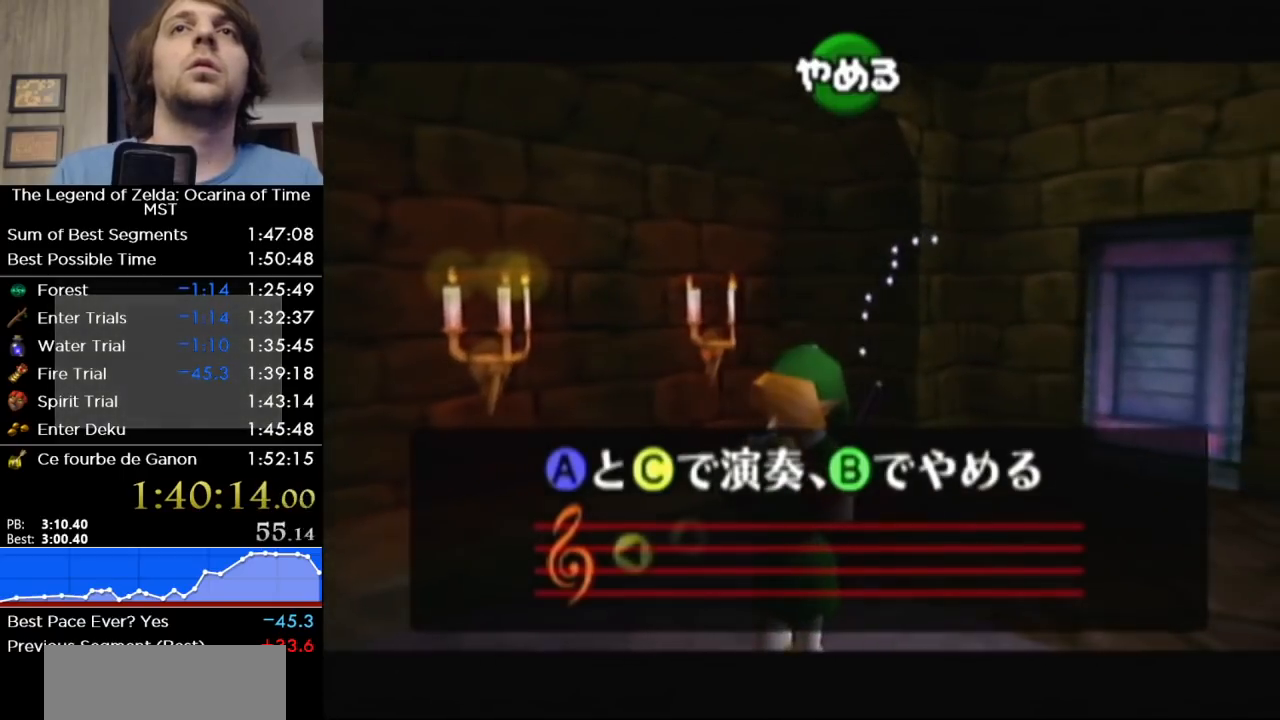
{"buttons": [], "left_stick": "center", "right_stick": "center", "events": [[50, "right_stick", "center"], [117, "Y", "down"], [250, "Y", "up"], [250, "right_stick", "up"], [367, "right_stick", "center"]]}
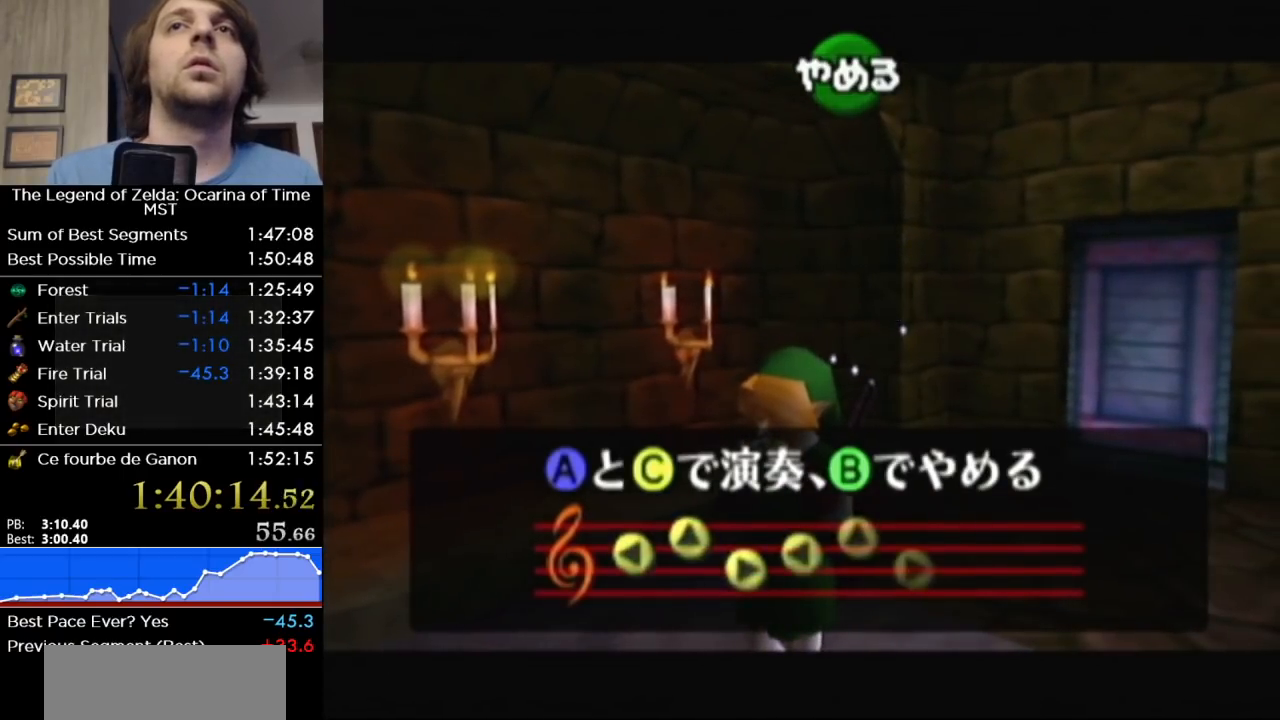
{"buttons": [], "left_stick": "center", "right_stick": "center", "events": []}
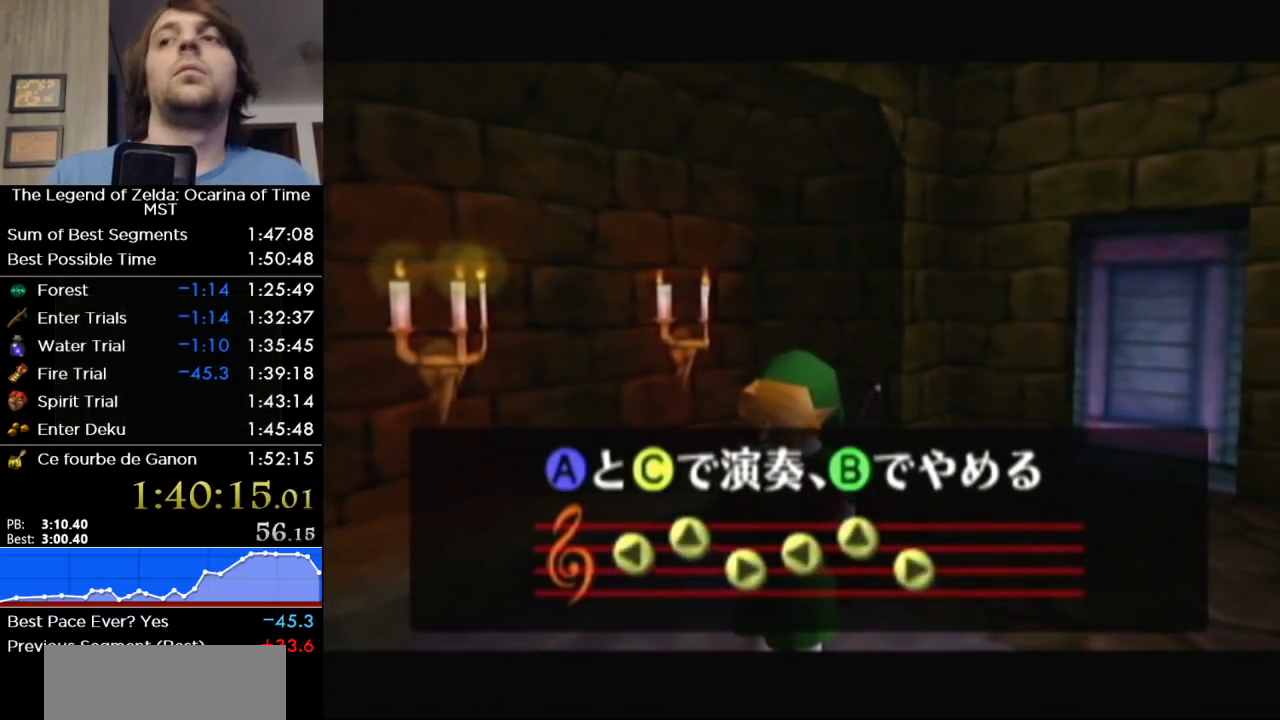
{"buttons": [], "left_stick": "center", "right_stick": "center", "events": []}
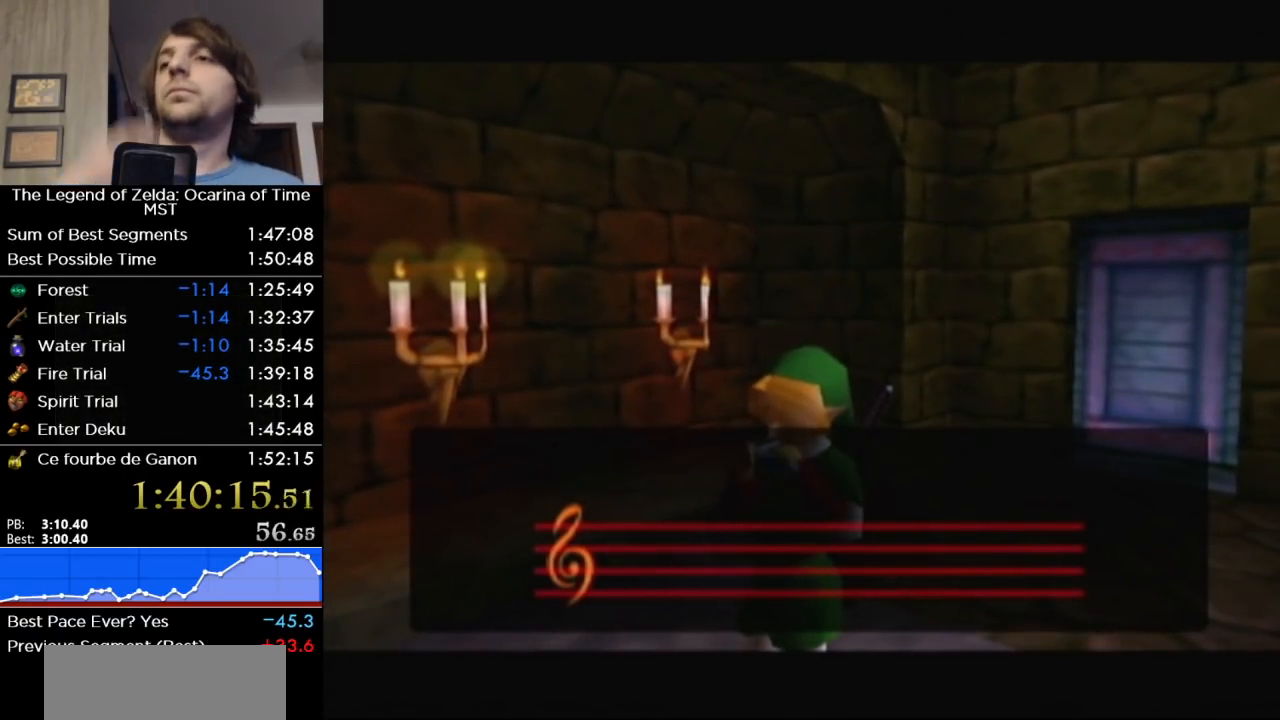
{"buttons": [], "left_stick": "center", "right_stick": "center", "events": []}
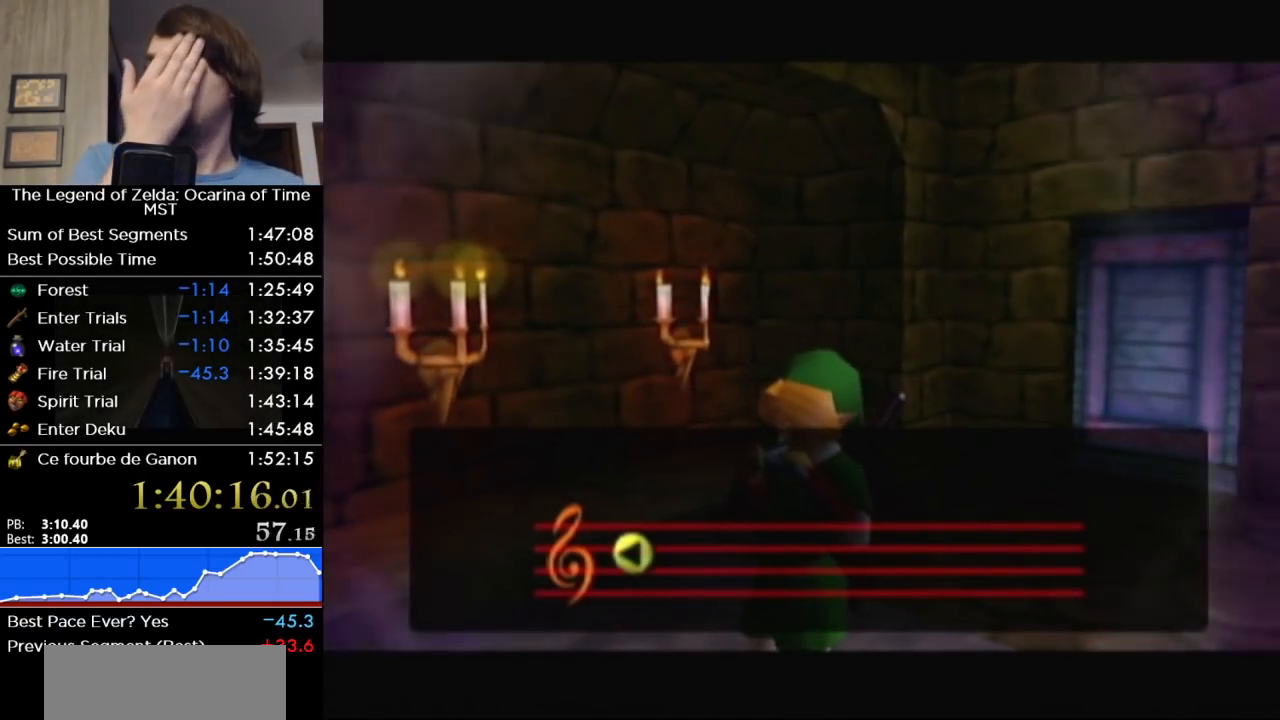
{"buttons": [], "left_stick": "center", "right_stick": "center", "events": []}
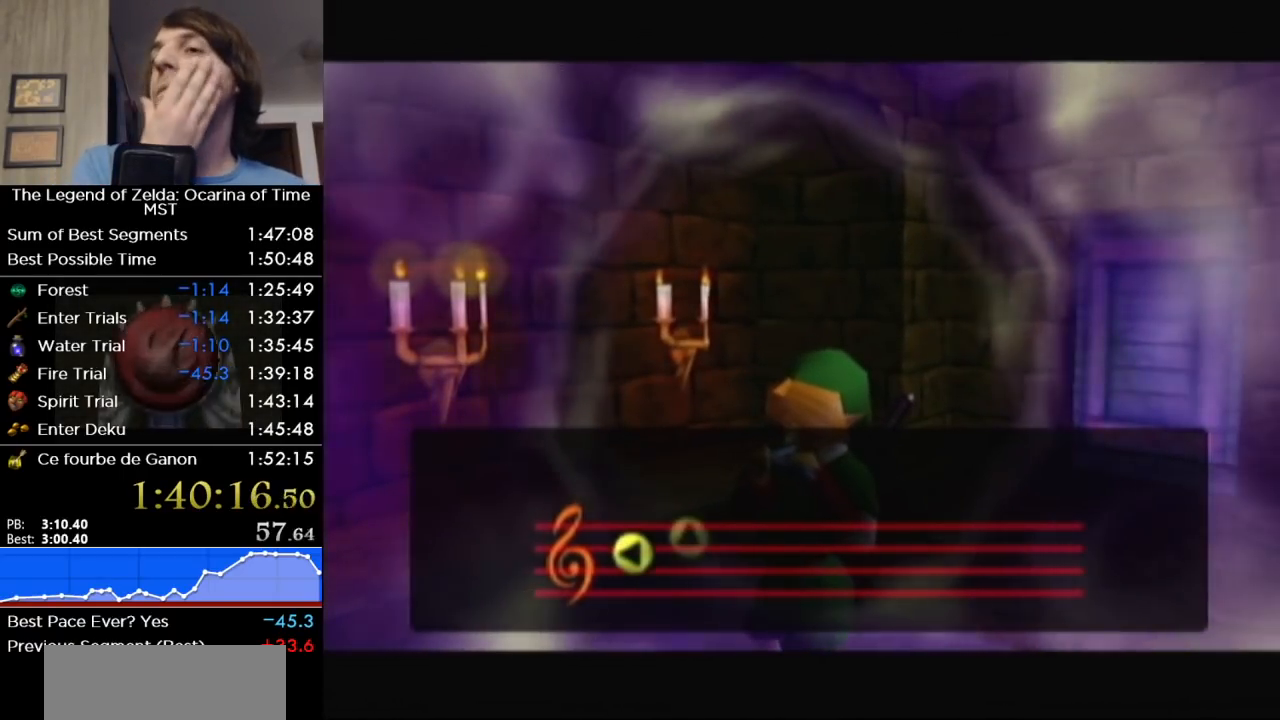
{"buttons": [], "left_stick": "center", "right_stick": "center", "events": []}
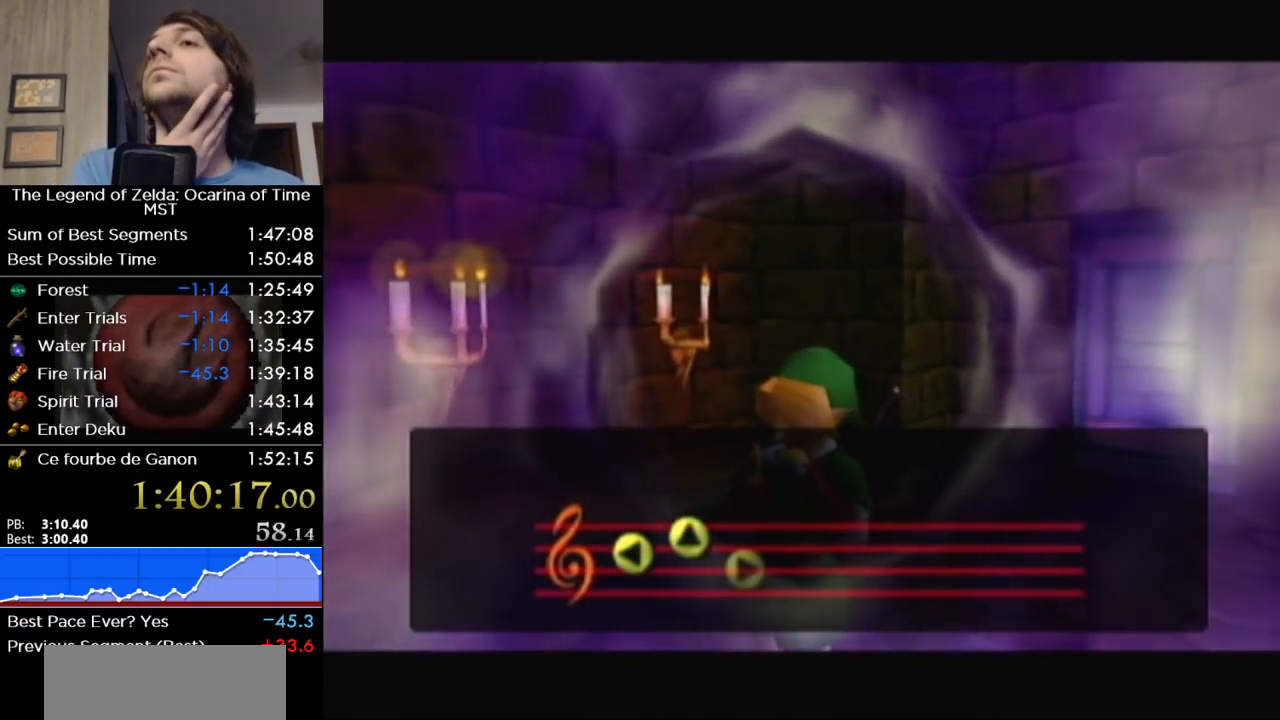
{"buttons": [], "left_stick": "center", "right_stick": "center", "events": []}
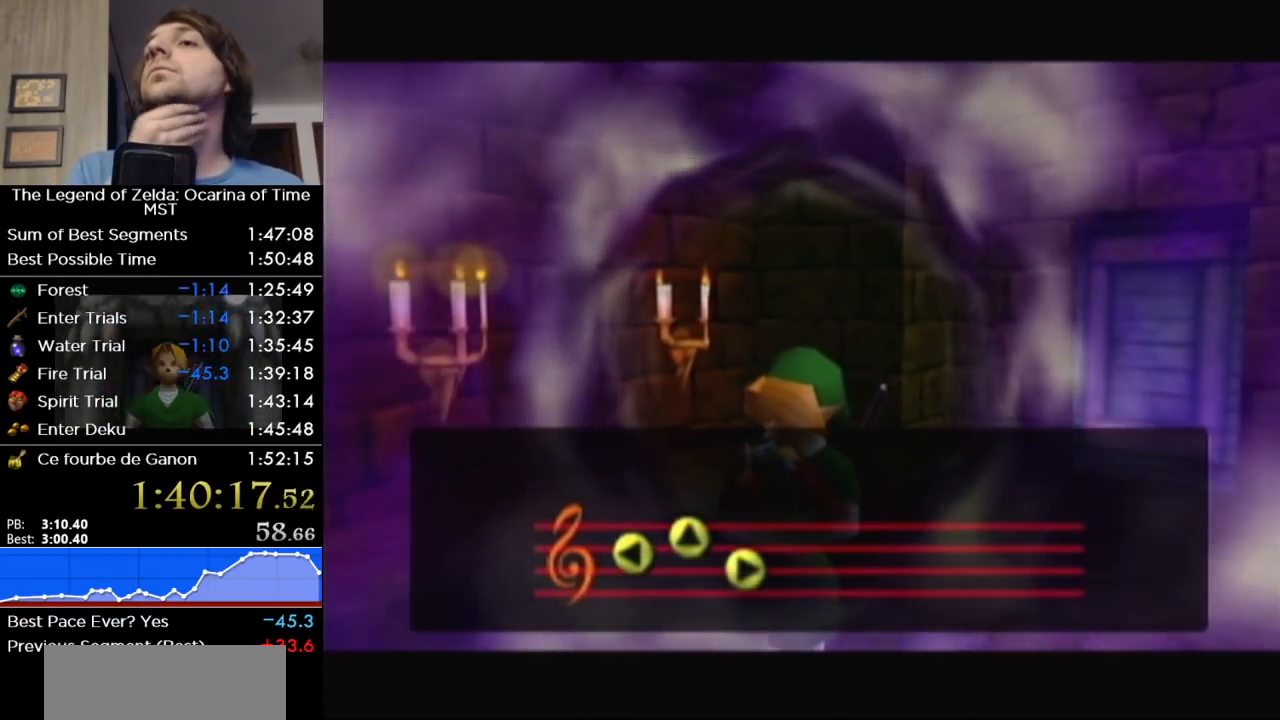
{"buttons": [], "left_stick": "center", "right_stick": "center", "events": []}
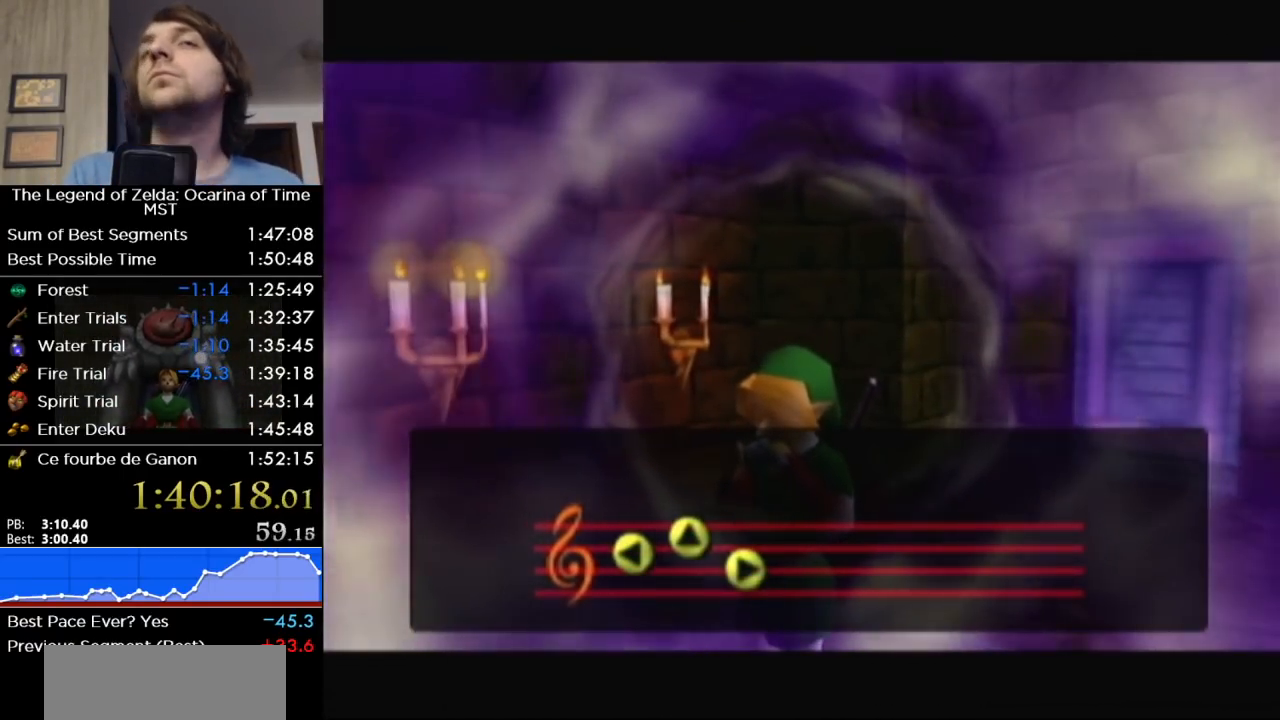
{"buttons": [], "left_stick": "center", "right_stick": "center", "events": []}
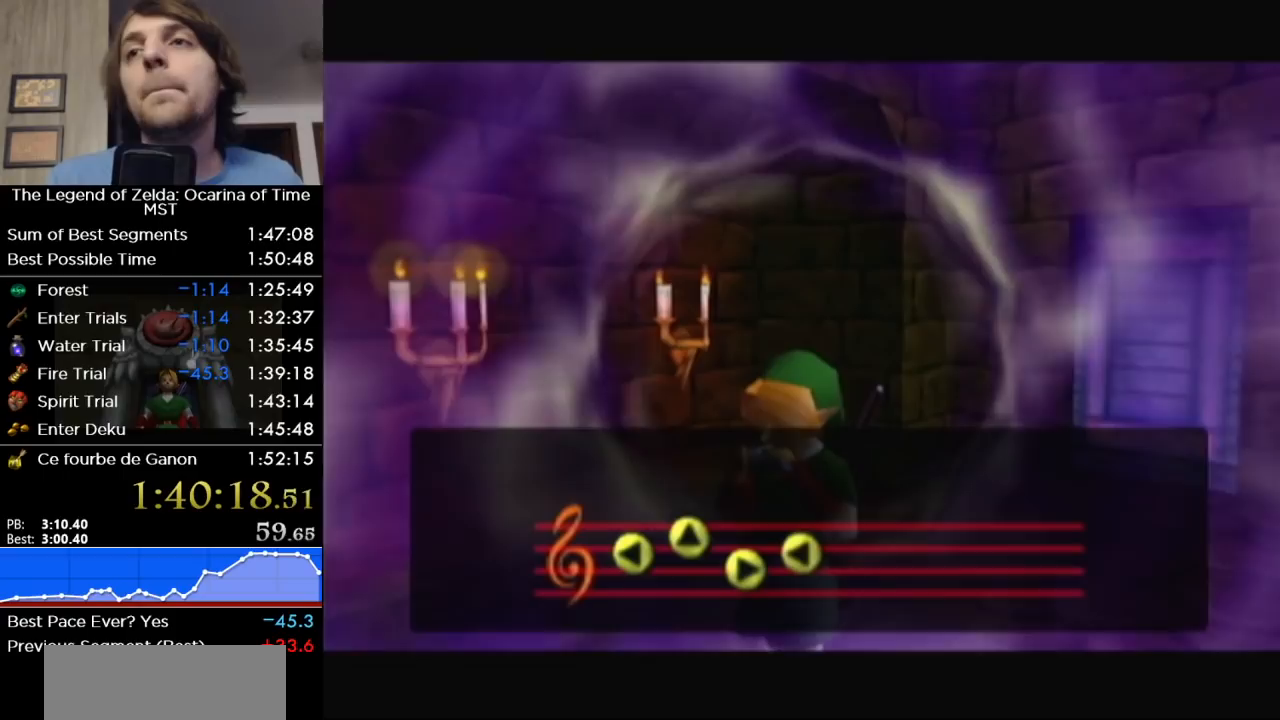
{"buttons": [], "left_stick": "center", "right_stick": "center", "events": []}
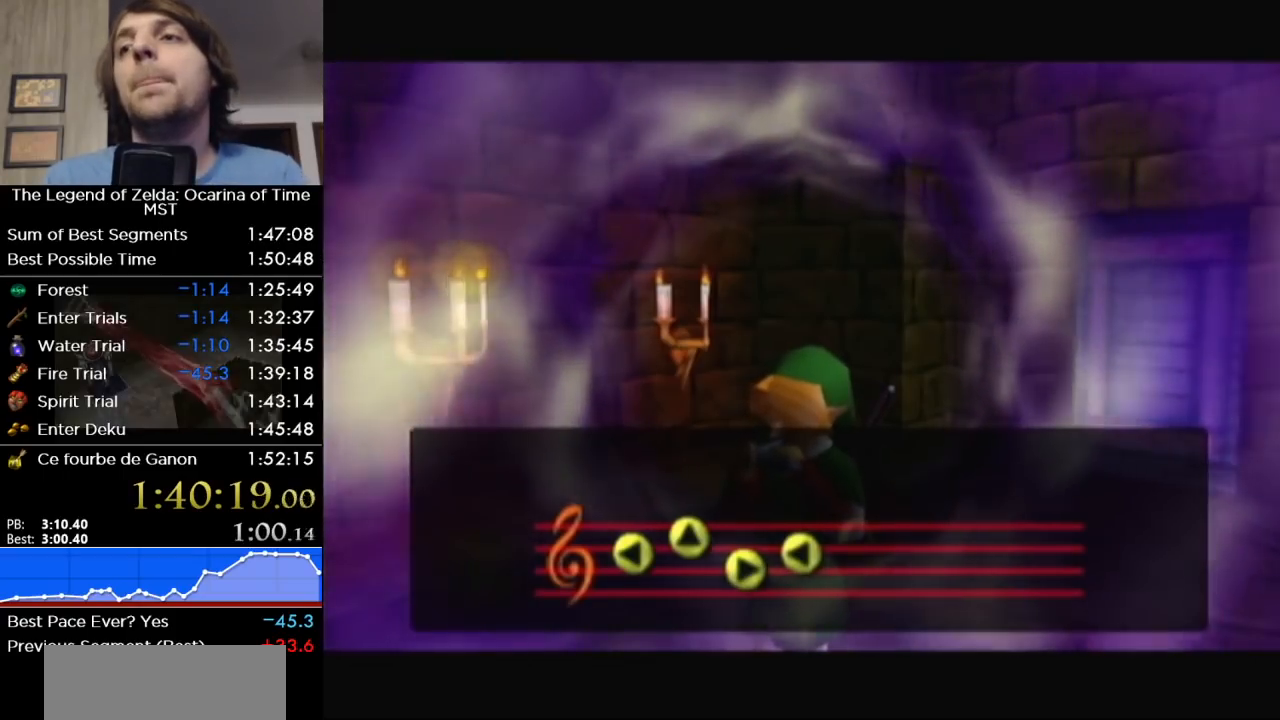
{"buttons": [], "left_stick": "up", "right_stick": "center", "events": [[150, "left_stick", "up"]]}
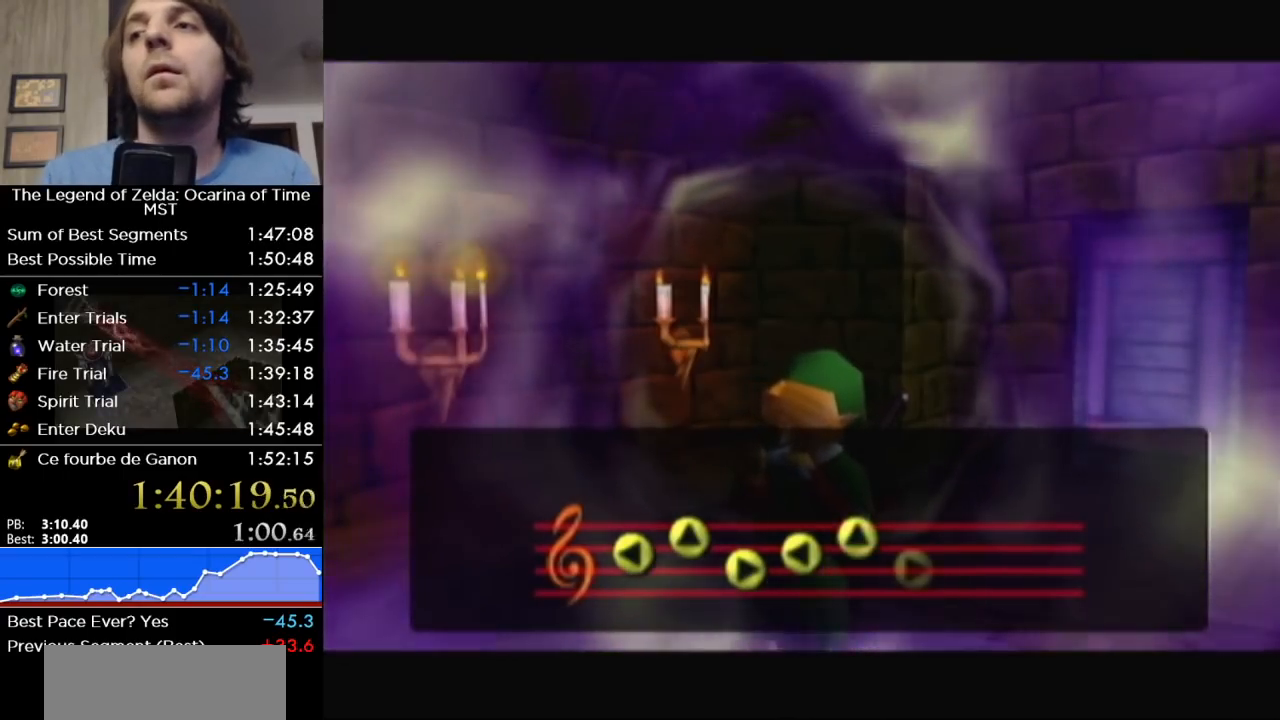
{"buttons": [], "left_stick": "up", "right_stick": "center", "events": []}
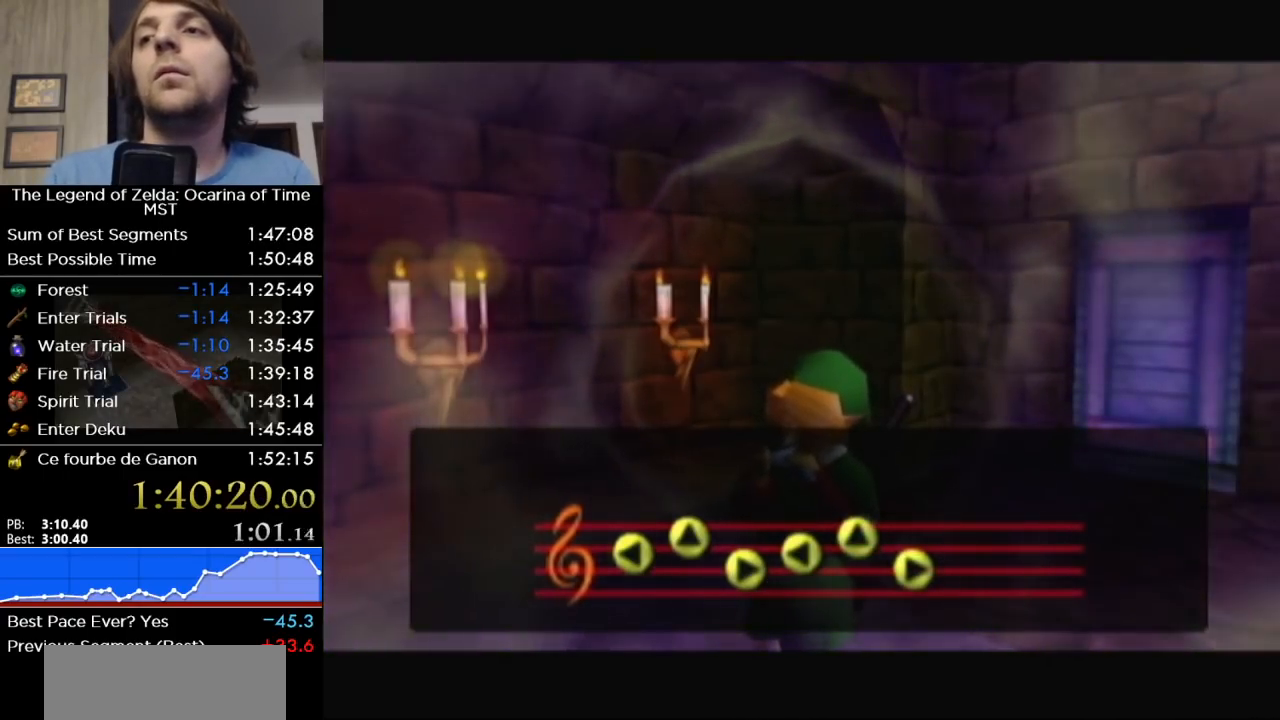
{"buttons": [], "left_stick": "up", "right_stick": "center", "events": []}
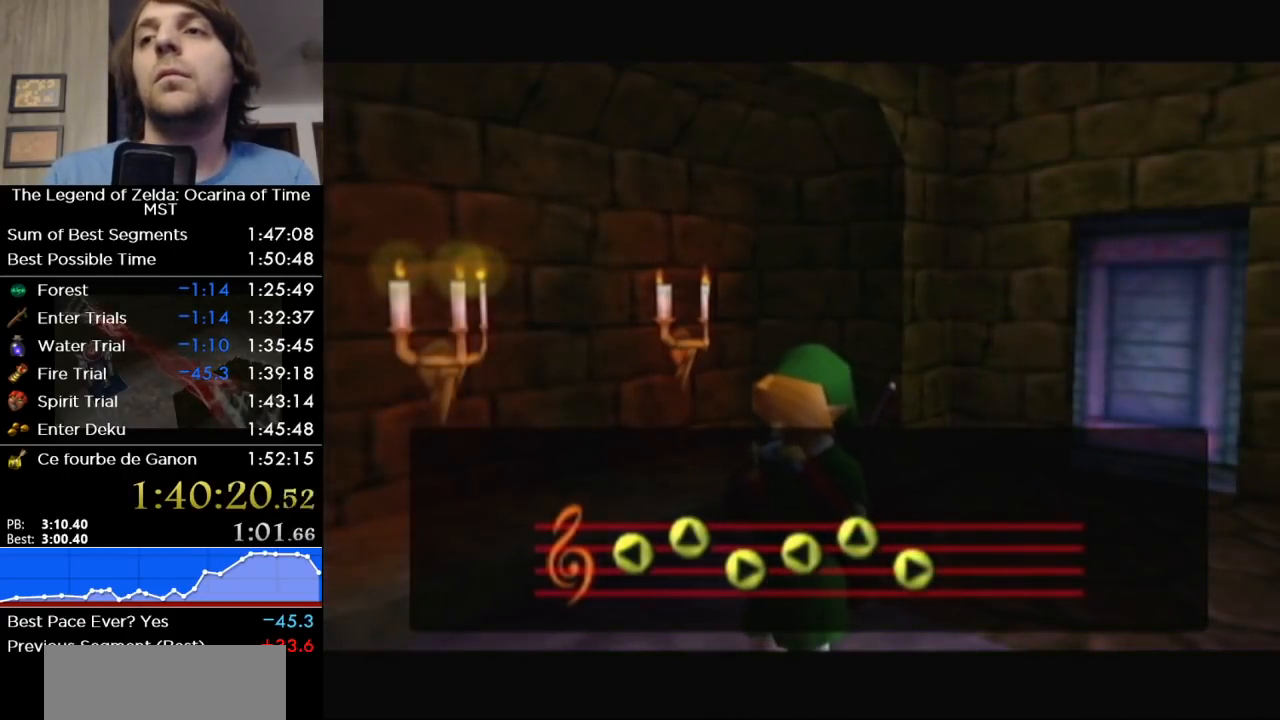
{"buttons": [], "left_stick": "up", "right_stick": "center", "events": []}
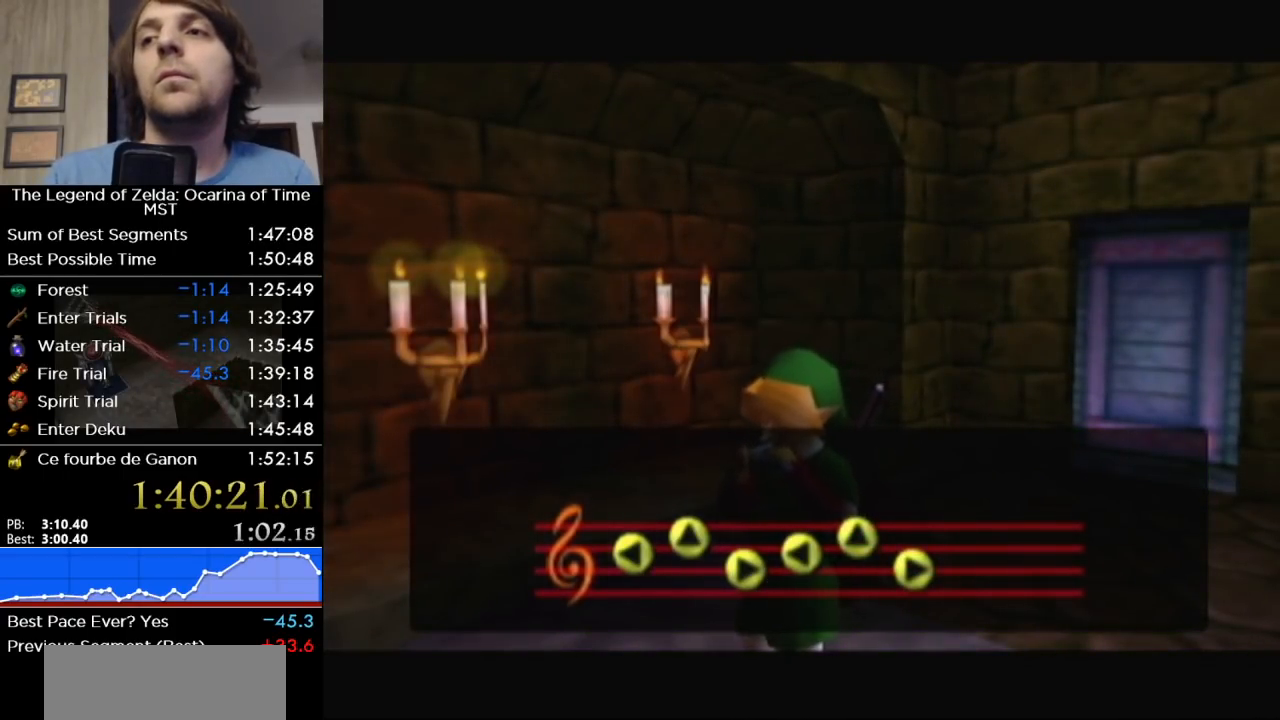
{"buttons": [], "left_stick": "up", "right_stick": "center", "events": []}
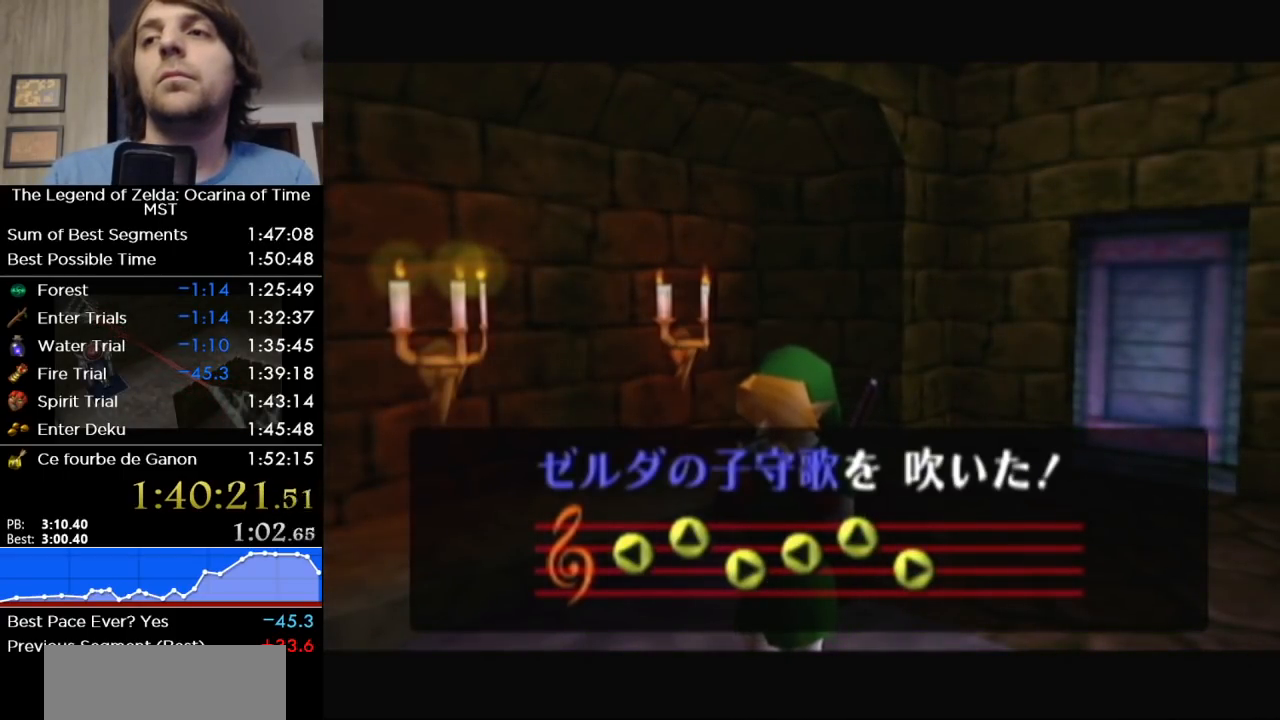
{"buttons": [], "left_stick": "up", "right_stick": "center", "events": []}
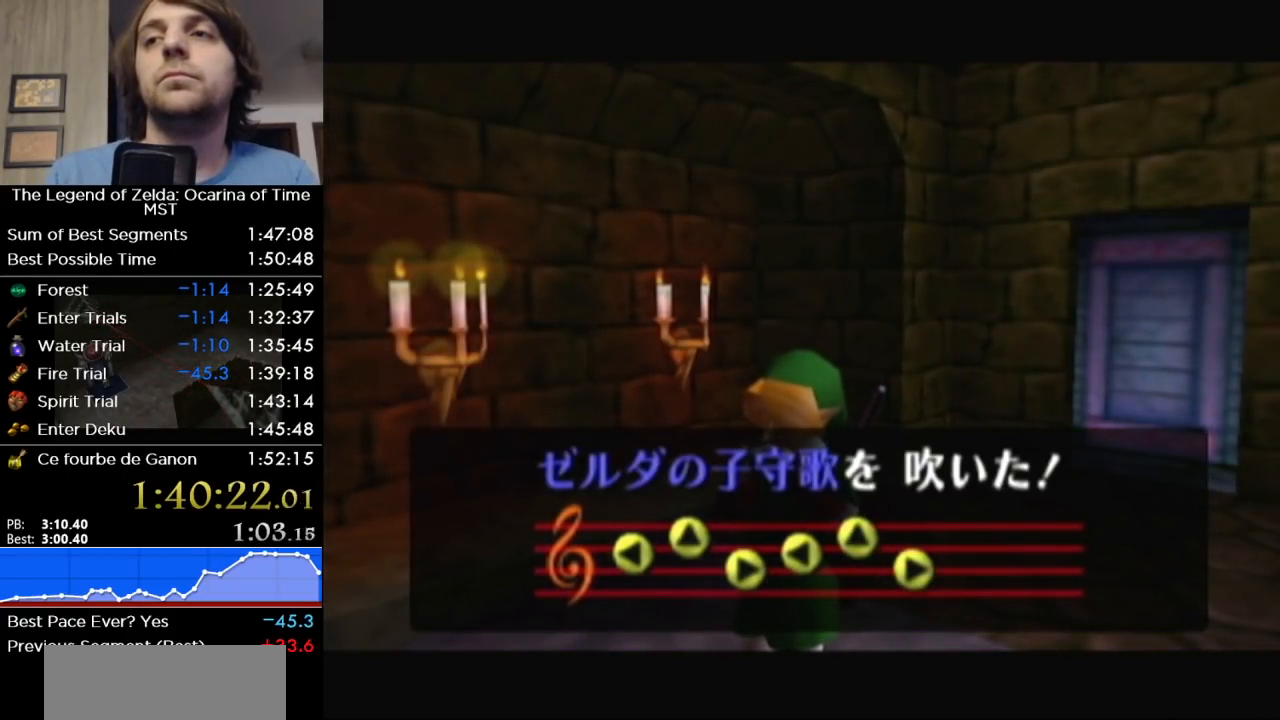
{"buttons": [], "left_stick": "up", "right_stick": "center", "events": []}
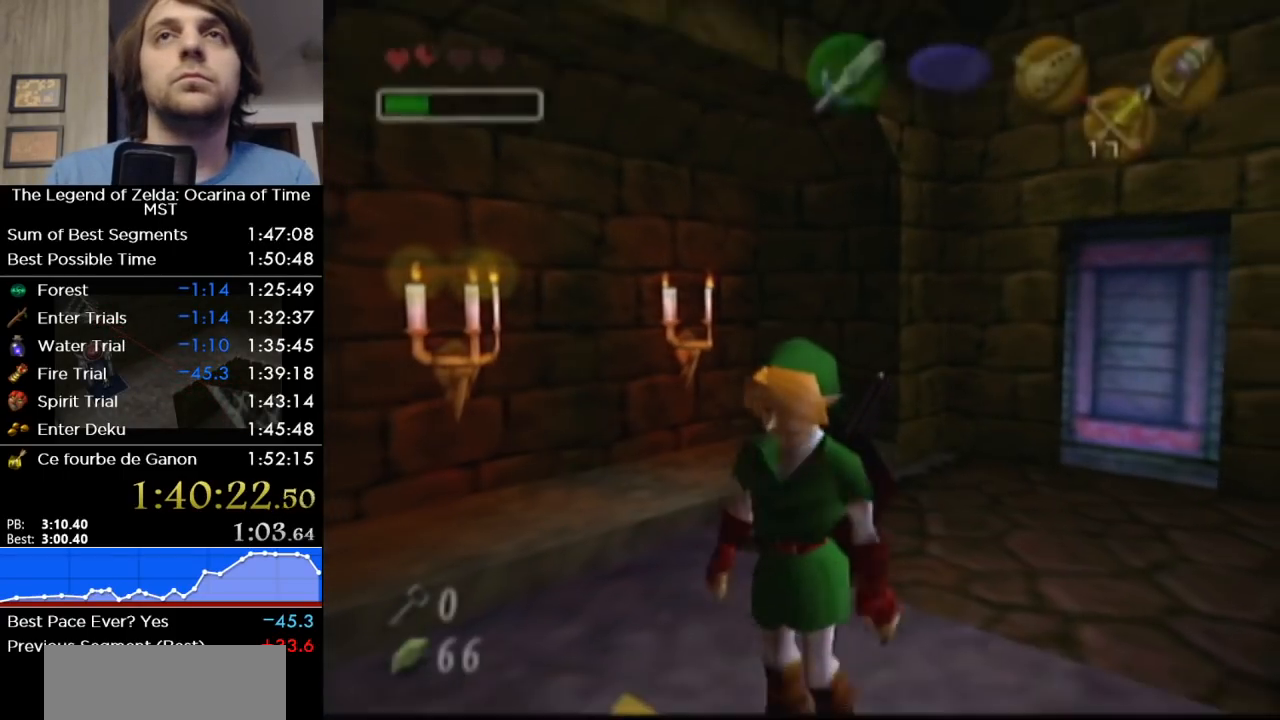
{"buttons": [], "left_stick": "up-left", "right_stick": "center"}
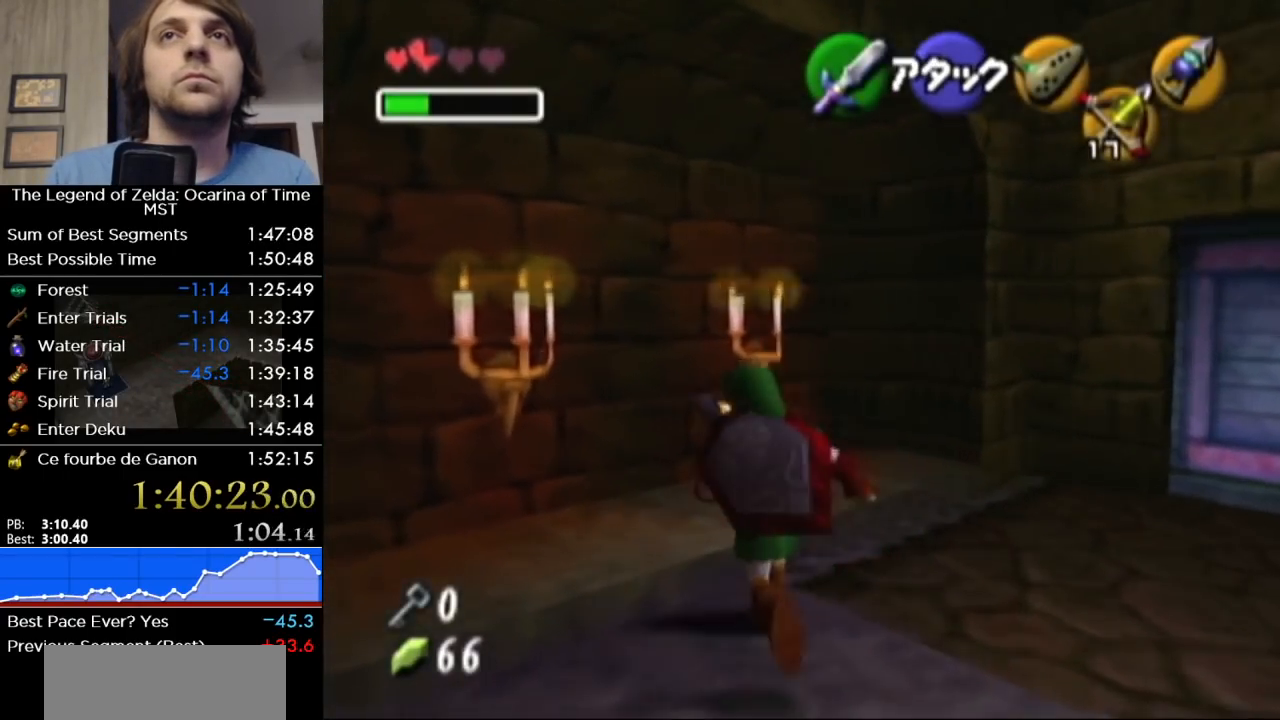
{"buttons": [], "left_stick": "up", "right_stick": "center"}
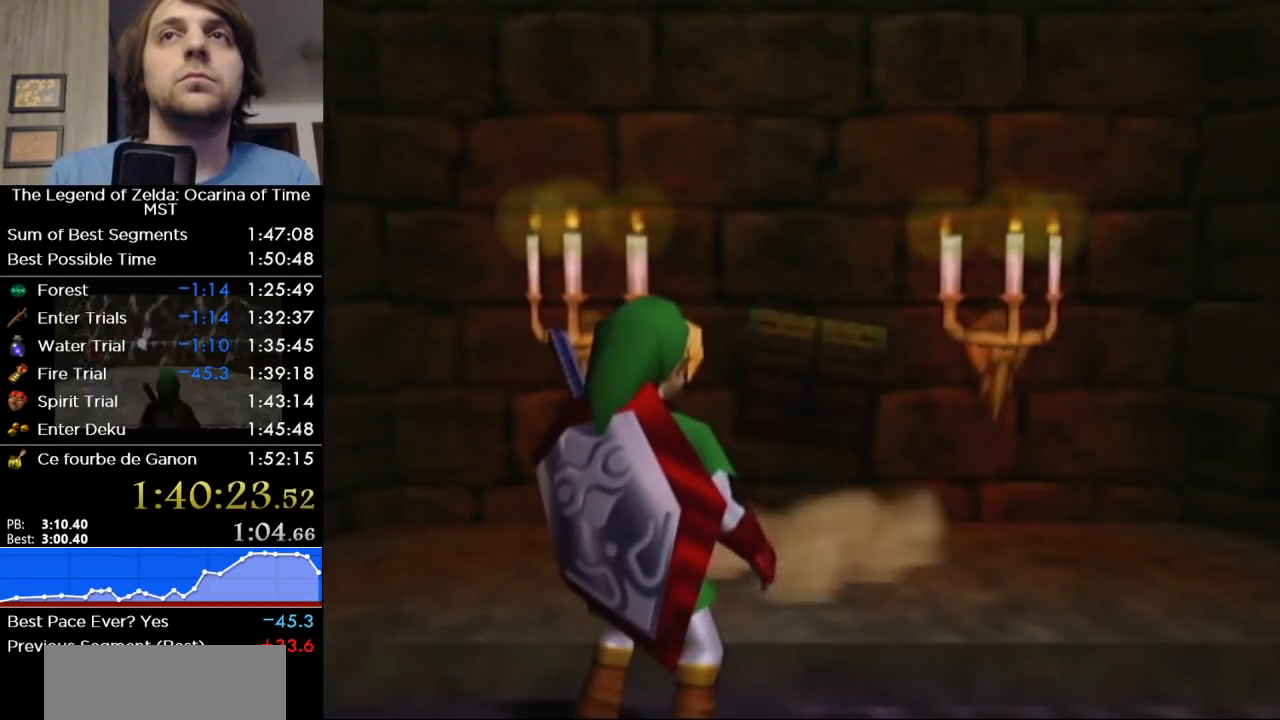
{"buttons": [], "left_stick": "up", "right_stick": "center", "events": []}
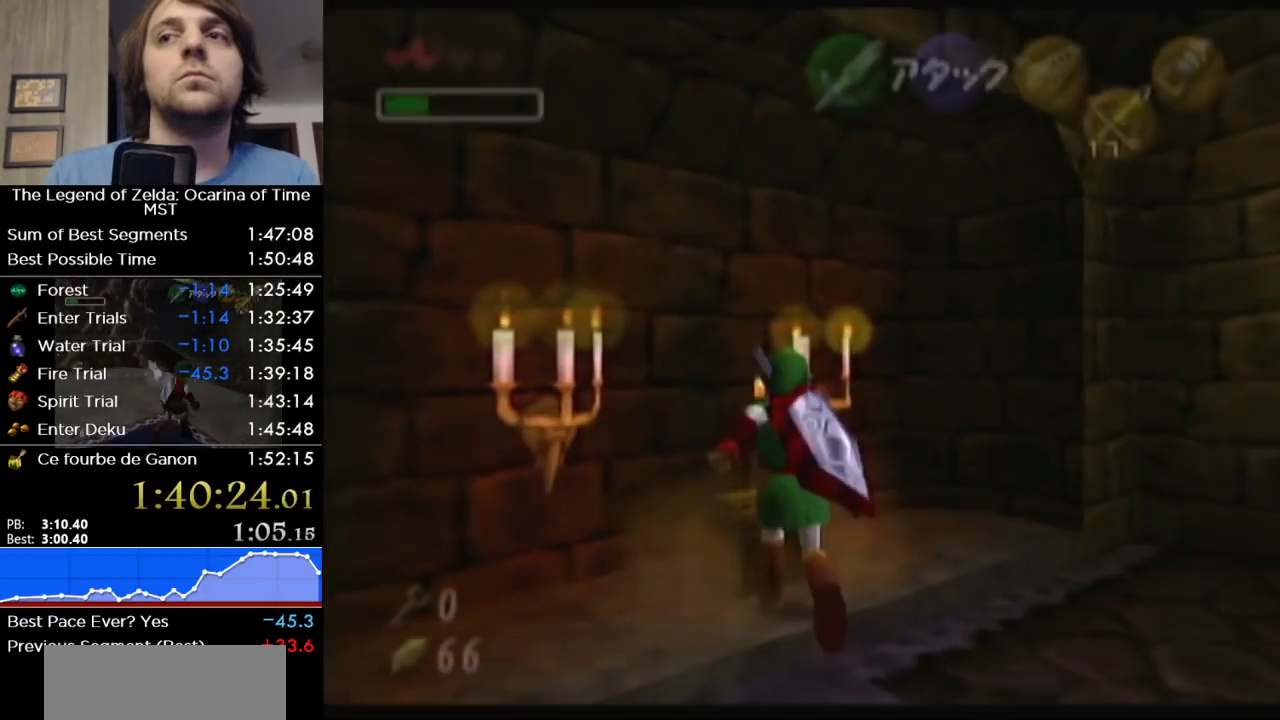
{"buttons": ["A"], "left_stick": "center", "right_stick": "center", "events": [[150, "A", "down"], [183, "left_stick", "center"], [233, "A", "up"], [300, "A", "down"], [367, "A", "up"], [417, "A", "down"]]}